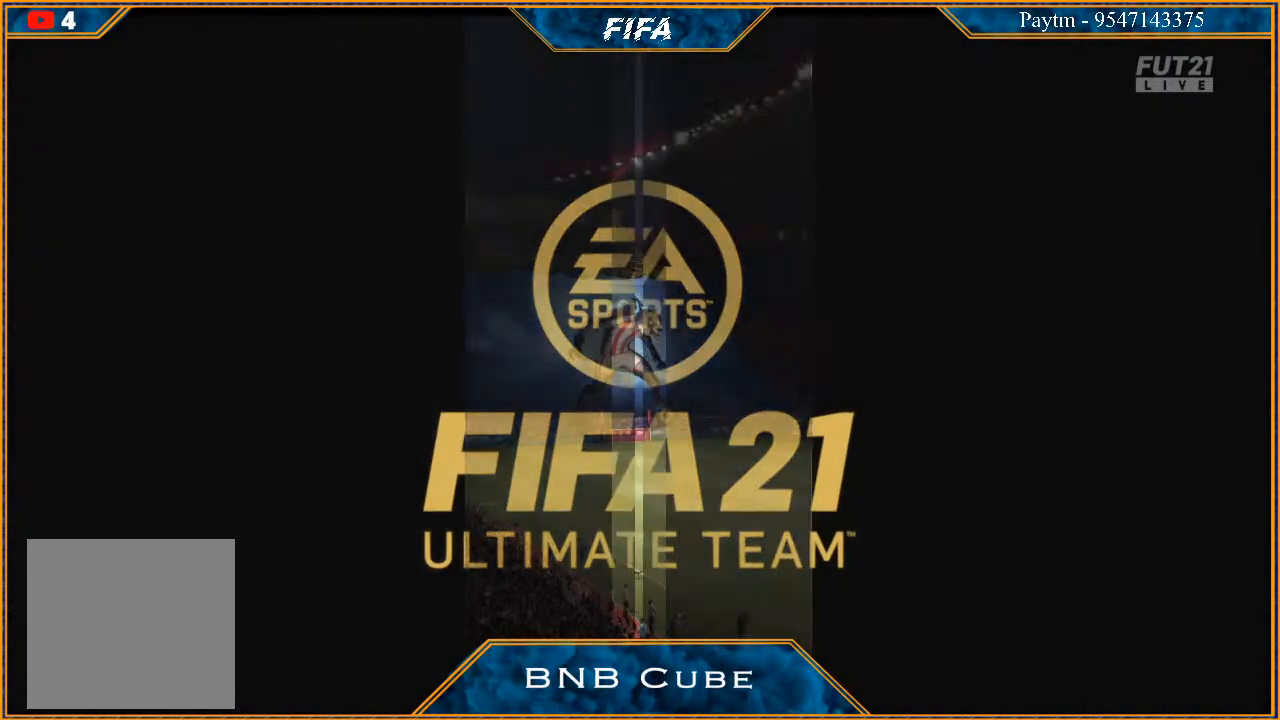
Gameplay with a controller (Xbox layout); each line is a JSON object with the inputs held at the frame after it. "events" lists button and stick changes between this image and that frame as [ms after this image, input, new state], when the widget could be followed in between.
{"buttons": ["L1"], "left_stick": "center", "right_stick": "center", "events": [[333, "L1", "down"], [367, "A", "down"], [367, "R1", "down"], [467, "A", "up"], [467, "R1", "up"]]}
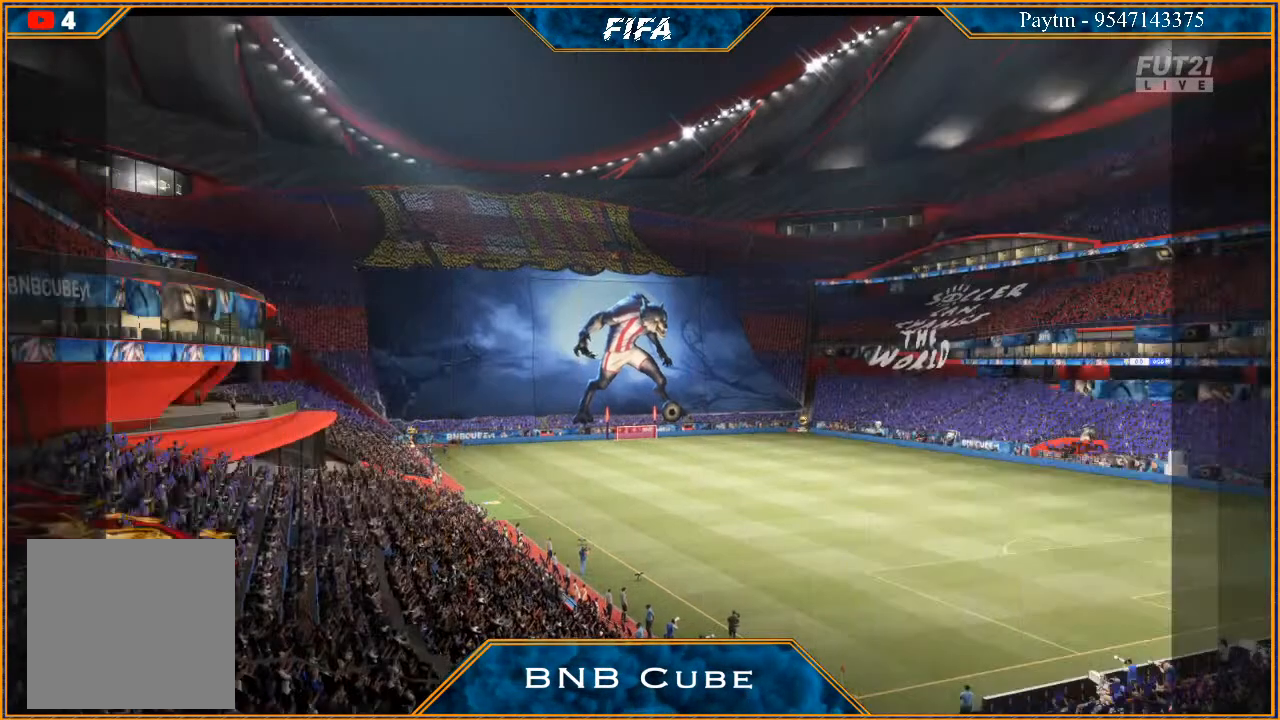
{"buttons": ["A", "L1", "R1"], "left_stick": "center", "right_stick": "center", "events": [[67, "L1", "up"], [333, "A", "down"], [333, "L1", "down"], [333, "R1", "down"], [400, "A", "up"], [433, "R1", "up"], [500, "A", "down"], [500, "R1", "down"]]}
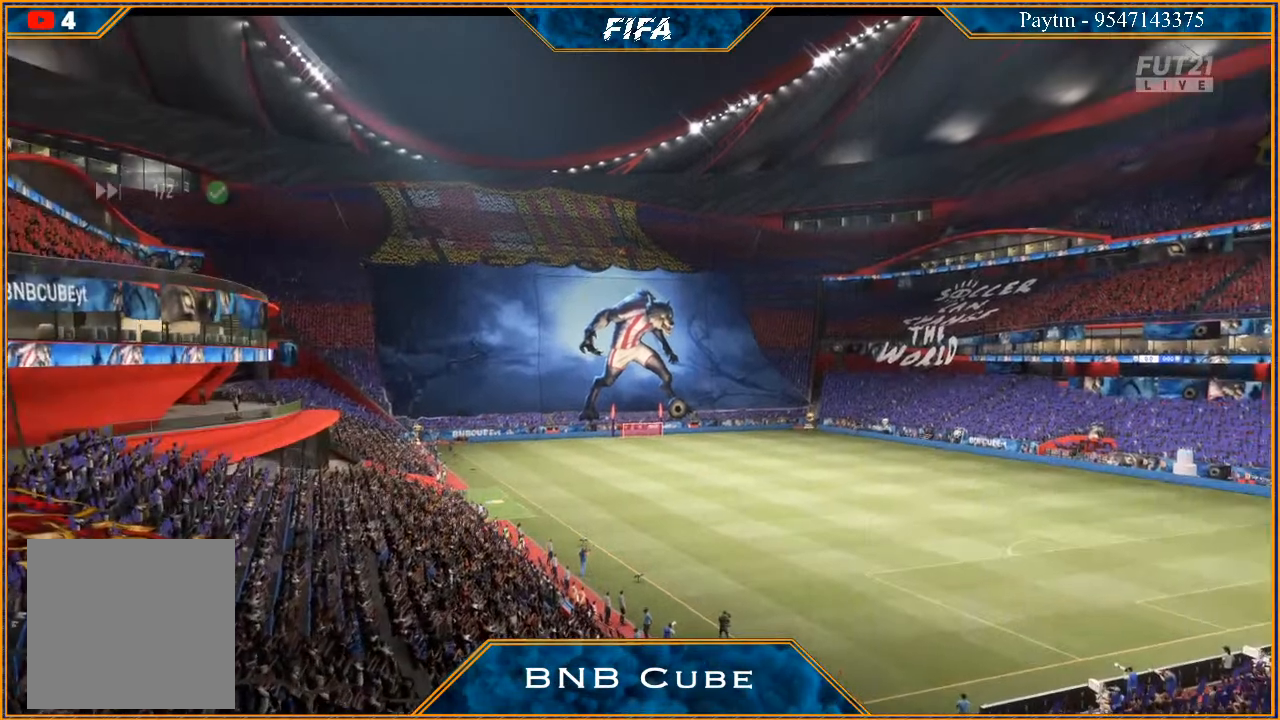
{"buttons": ["A", "L1", "R1"], "left_stick": "right", "right_stick": "center", "events": [[33, "L1", "up"], [67, "A", "up"], [67, "left_stick", "left"], [200, "A", "down"], [233, "A", "up"], [233, "R1", "up"], [233, "left_stick", "center"], [300, "A", "down"], [300, "R1", "down"], [367, "A", "up"], [400, "R1", "up"], [433, "L1", "down"], [433, "left_stick", "right"], [467, "A", "down"], [467, "R1", "down"]]}
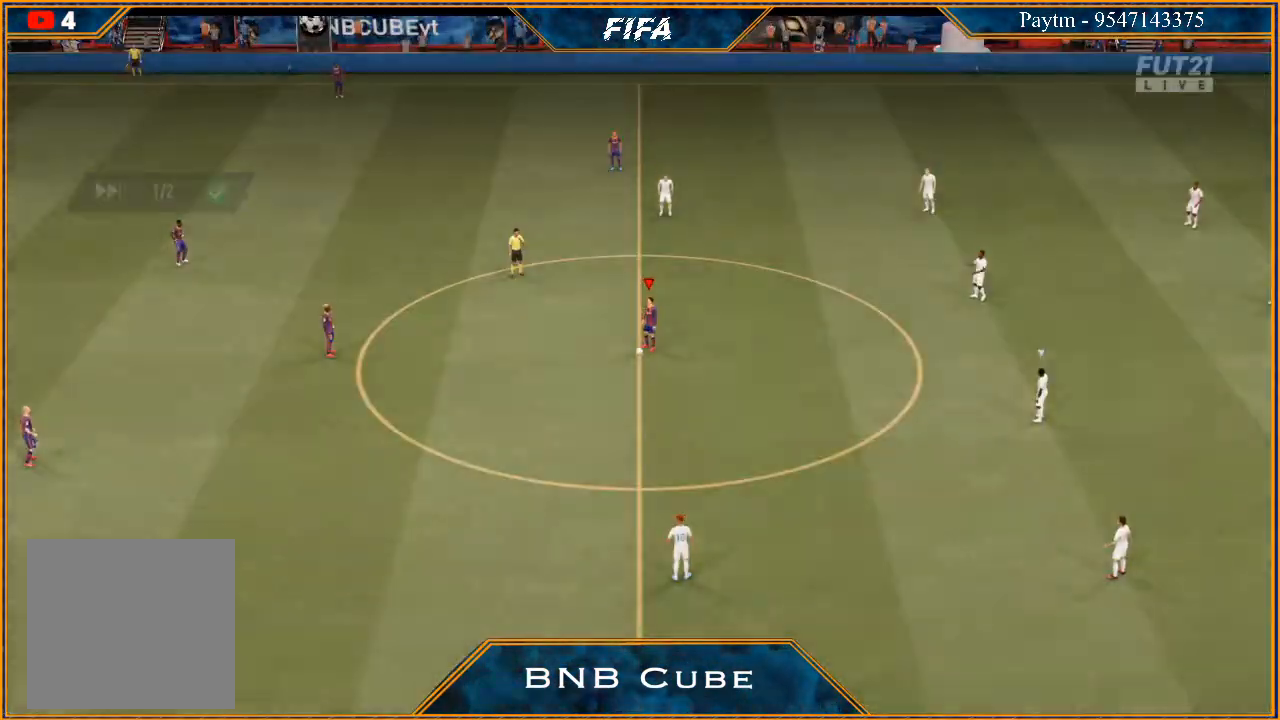
{"buttons": [], "left_stick": "left", "right_stick": "center", "events": [[33, "A", "up"], [33, "R1", "up"], [100, "left_stick", "center"], [167, "L1", "up"], [400, "left_stick", "left"]]}
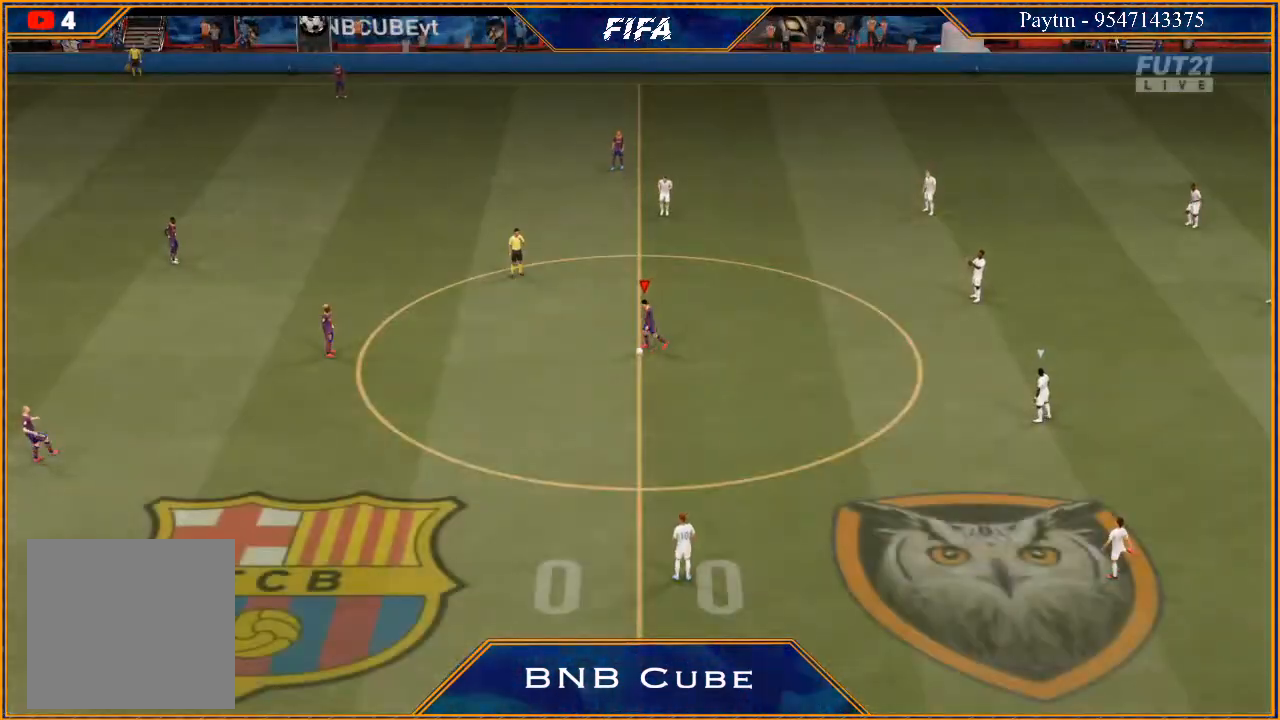
{"buttons": ["A"], "left_stick": "right", "right_stick": "center", "events": [[67, "A", "down"], [133, "A", "up"], [233, "left_stick", "center"], [400, "left_stick", "right"], [500, "A", "down"]]}
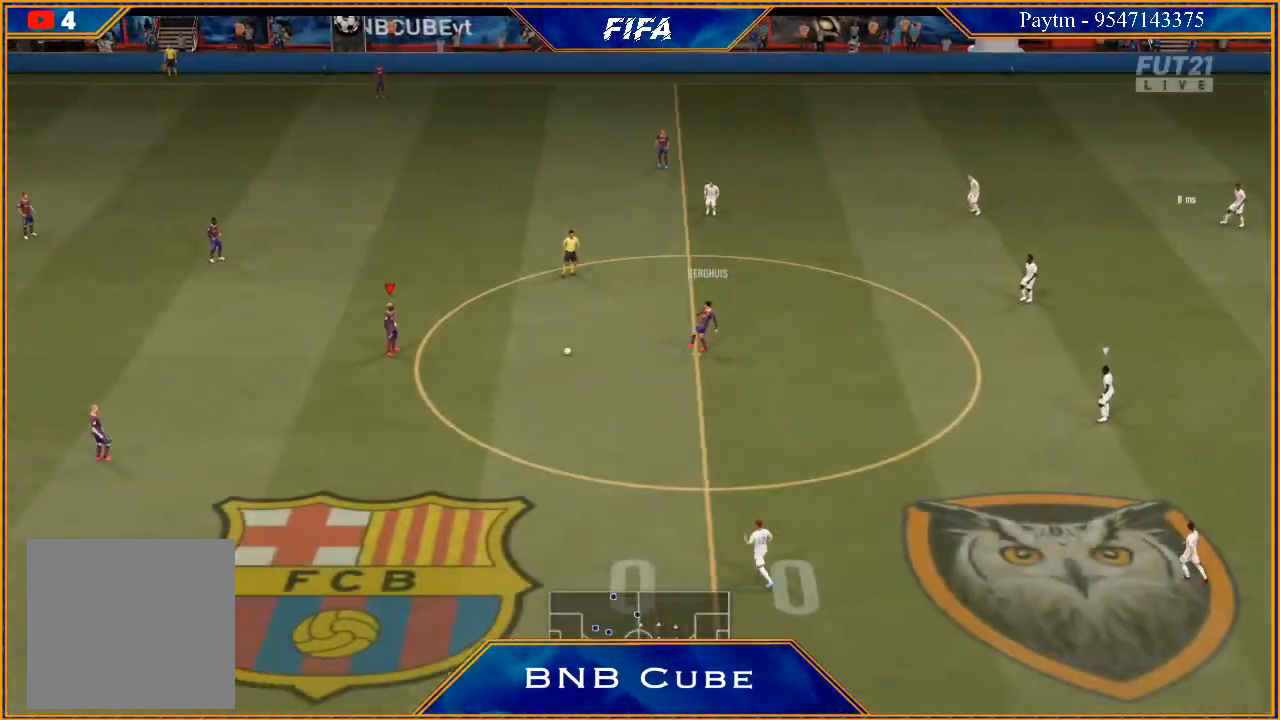
{"buttons": [], "left_stick": "right", "right_stick": "center", "events": [[100, "A", "up"]]}
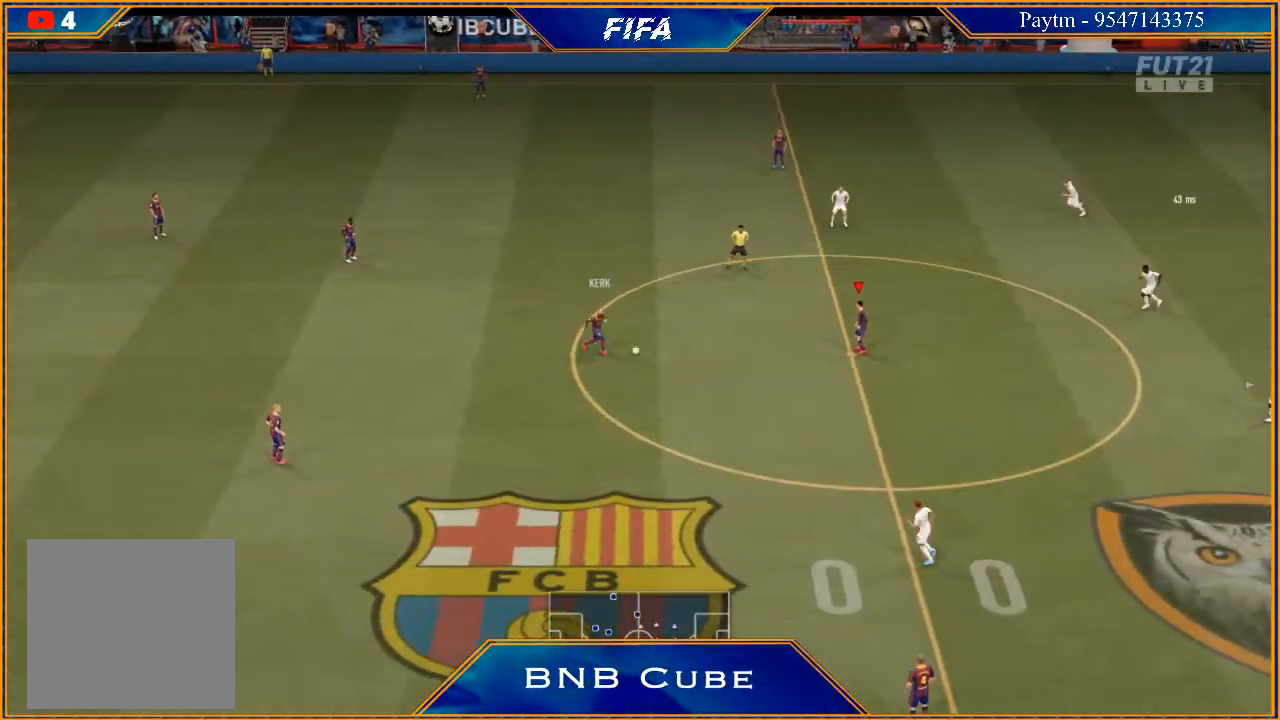
{"buttons": [], "left_stick": "right", "right_stick": "center", "events": [[133, "X", "down"], [200, "X", "up"]]}
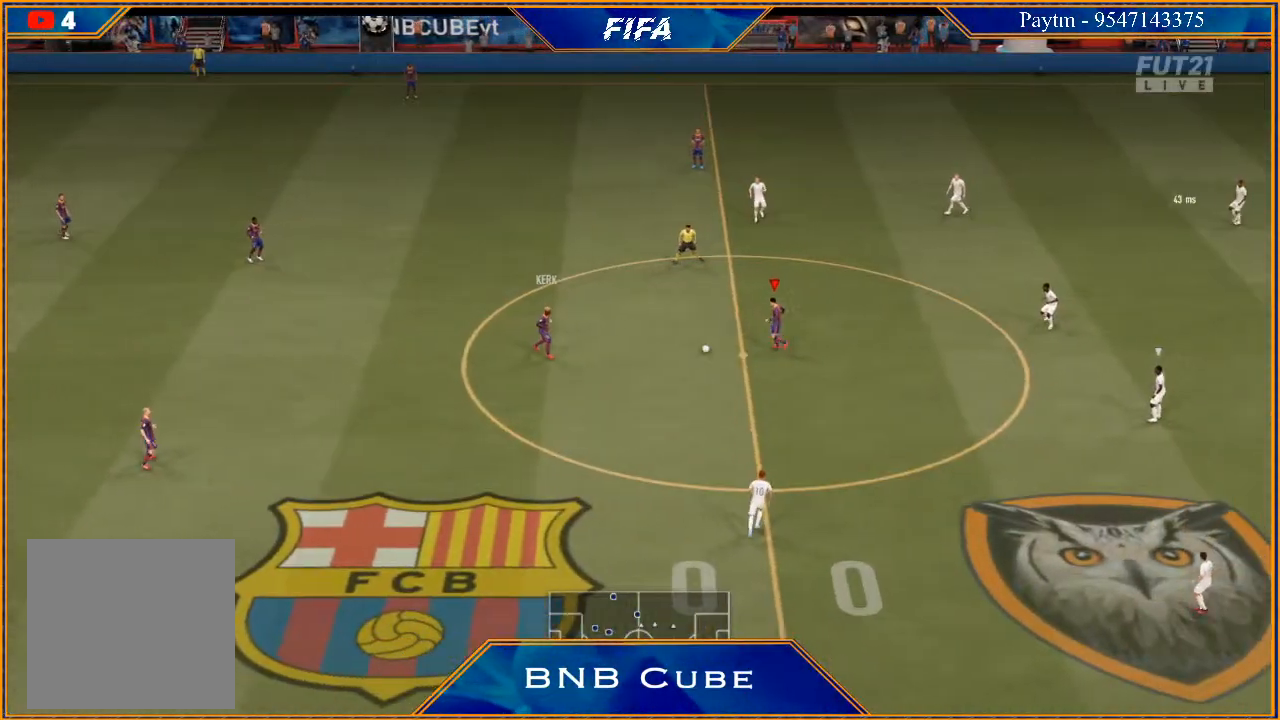
{"buttons": [], "left_stick": "center", "right_stick": "center", "events": [[100, "left_stick", "center"]]}
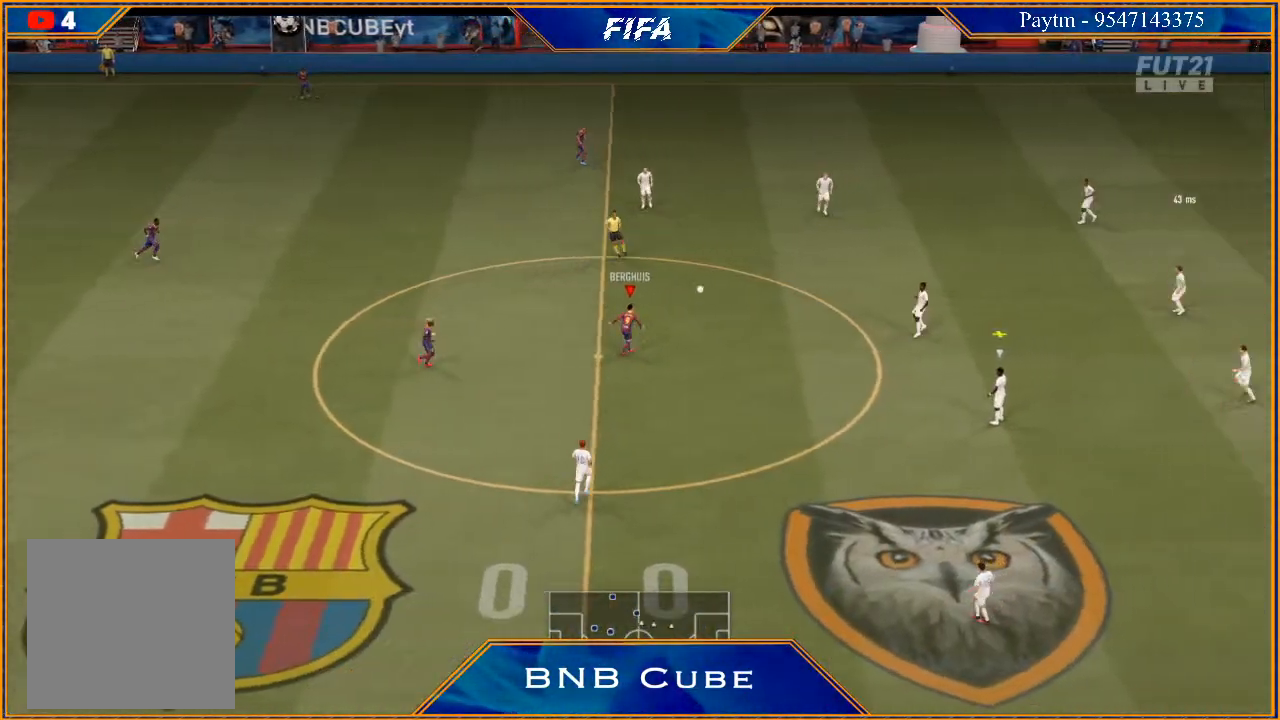
{"buttons": [], "left_stick": "center", "right_stick": "center", "events": []}
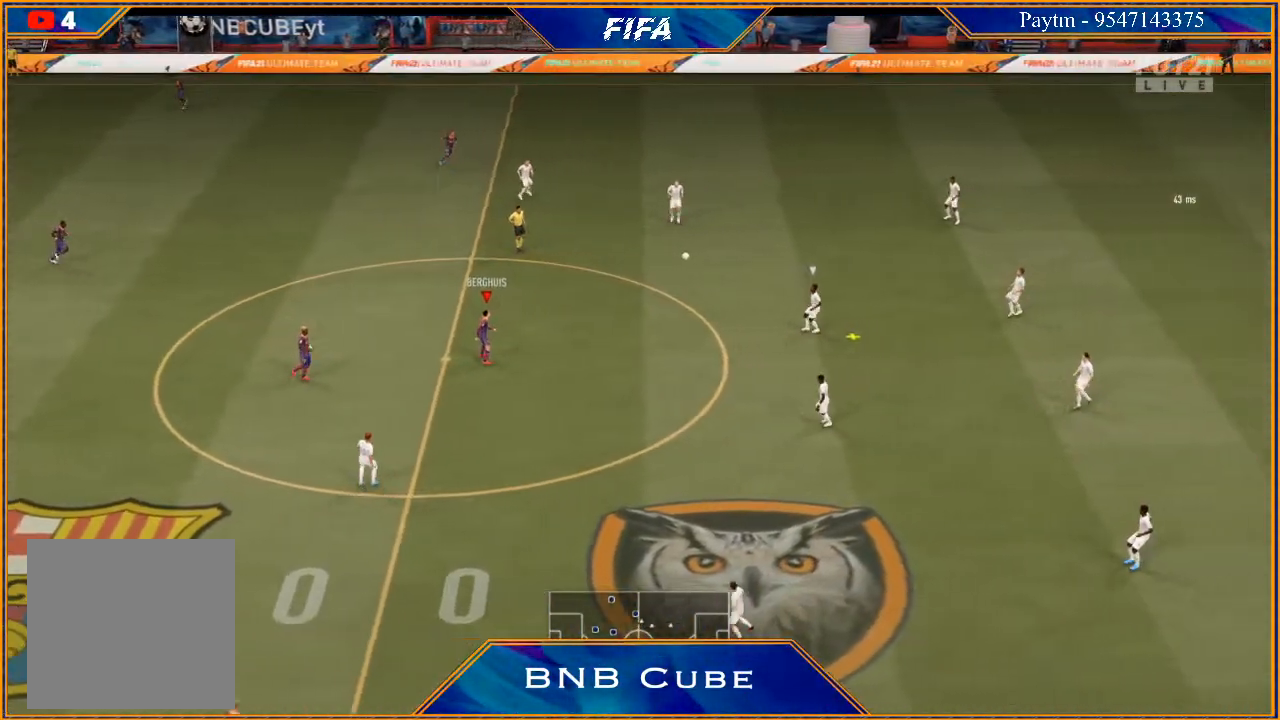
{"buttons": [], "left_stick": "center", "right_stick": "center", "events": []}
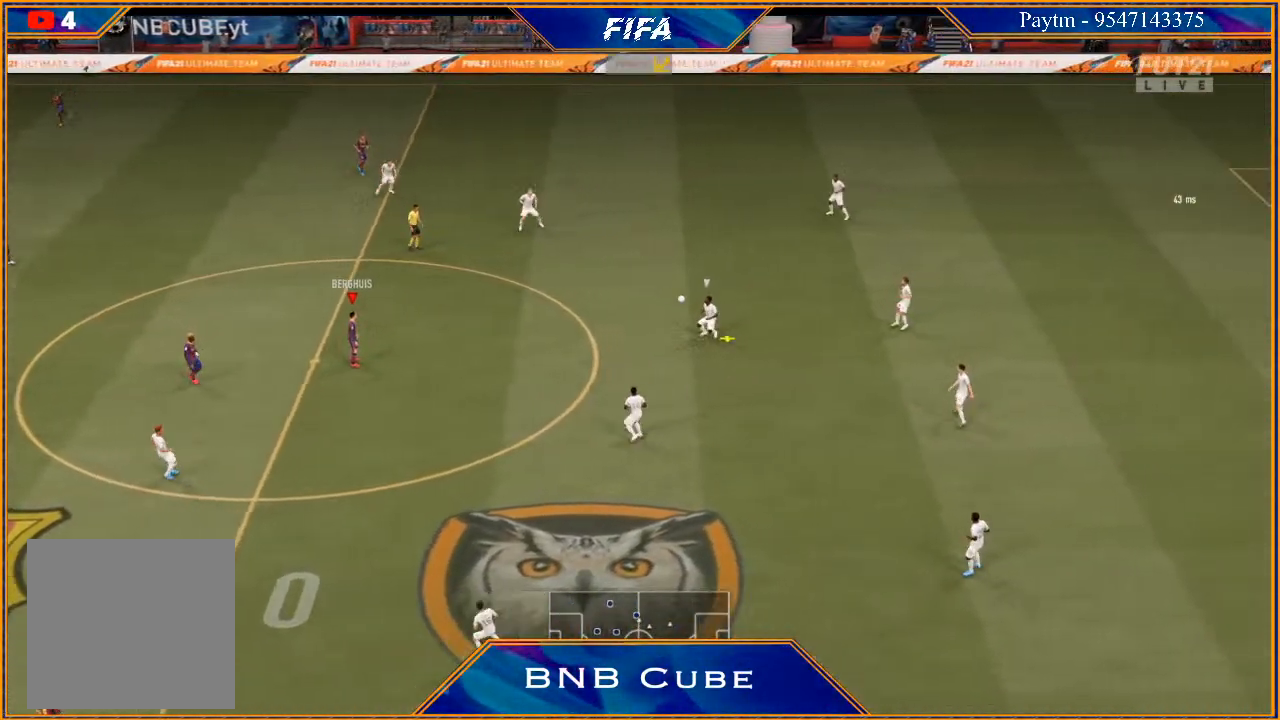
{"buttons": ["R3", "DPAD_DOWN"], "left_stick": "center", "right_stick": "center", "events": [[467, "DPAD_DOWN", "down"], [467, "R3", "down"]]}
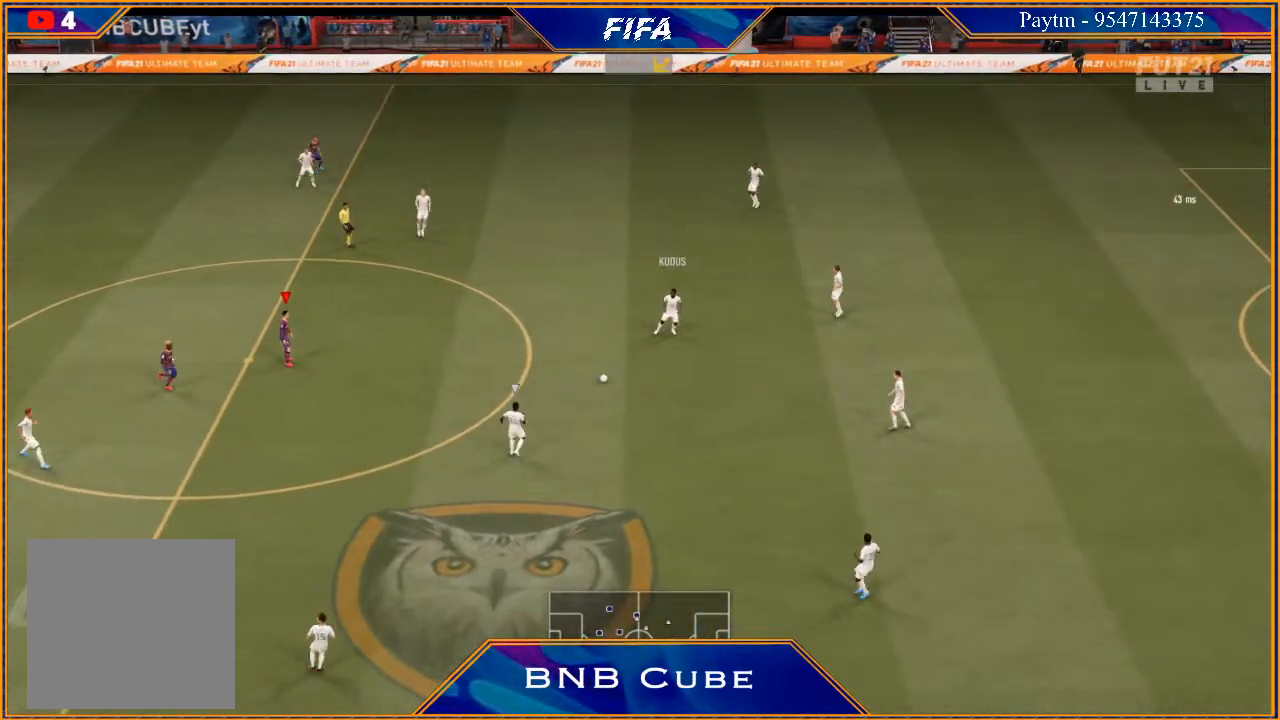
{"buttons": ["R3", "DPAD_DOWN", "DPAD_LEFT"], "left_stick": "center", "right_stick": "down", "events": [[33, "right_stick", "down"], [133, "DPAD_DOWN", "up"], [267, "DPAD_DOWN", "down"], [467, "DPAD_LEFT", "down"]]}
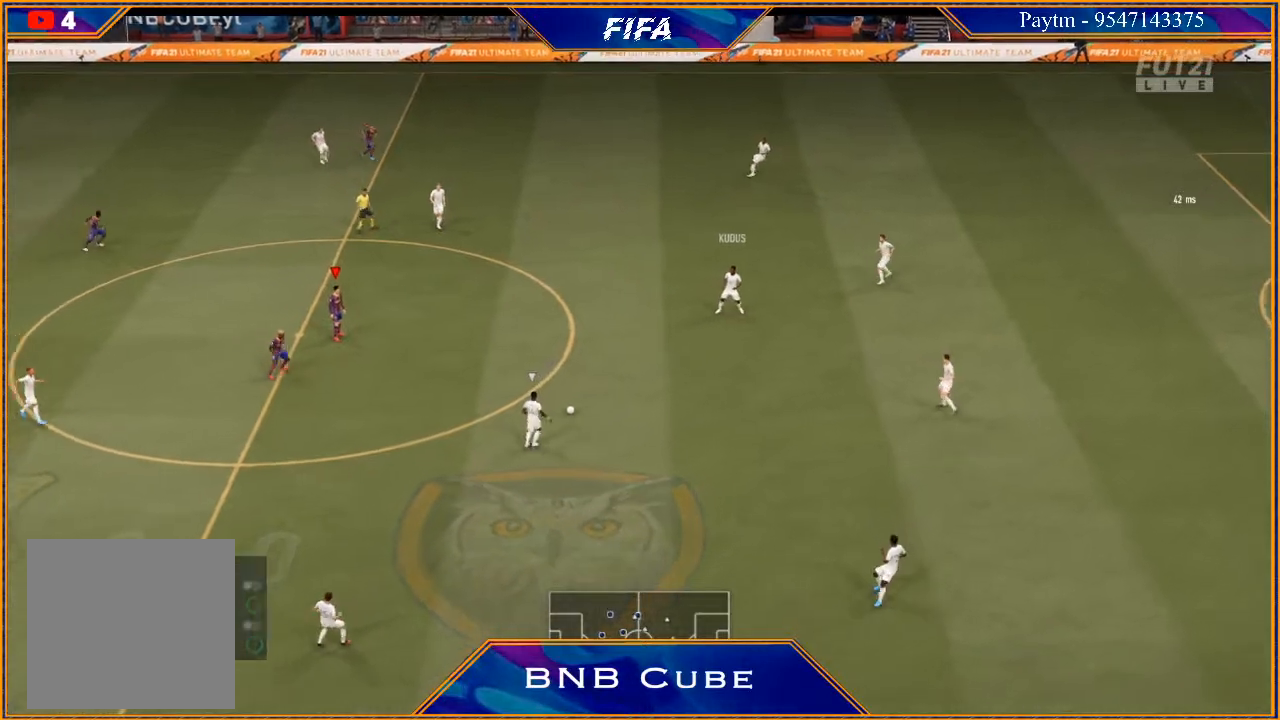
{"buttons": ["R3", "DPAD_DOWN", "DPAD_LEFT"], "left_stick": "center", "right_stick": "down", "events": []}
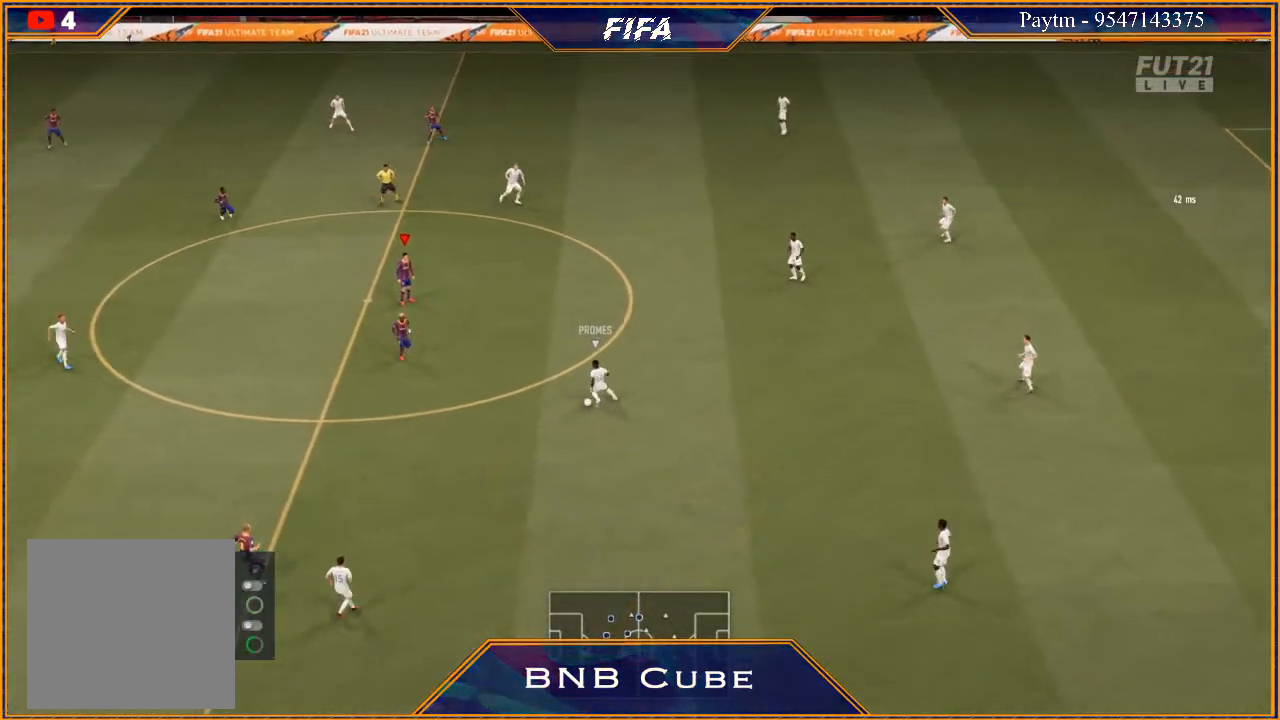
{"buttons": ["R3"], "left_stick": "center", "right_stick": "down", "events": [[333, "DPAD_LEFT", "up"], [367, "DPAD_DOWN", "up"]]}
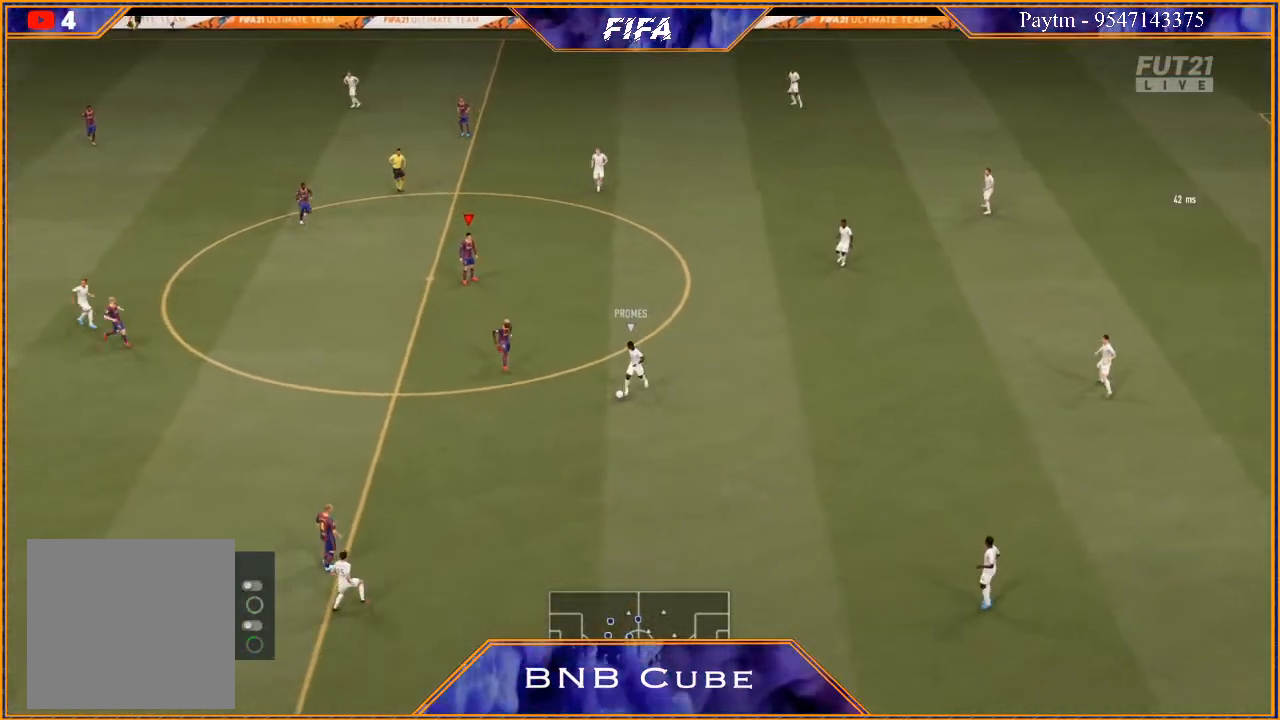
{"buttons": ["R3", "DPAD_DOWN", "DPAD_LEFT"], "left_stick": "center", "right_stick": "down", "events": [[67, "DPAD_DOWN", "down"], [67, "DPAD_LEFT", "down"]]}
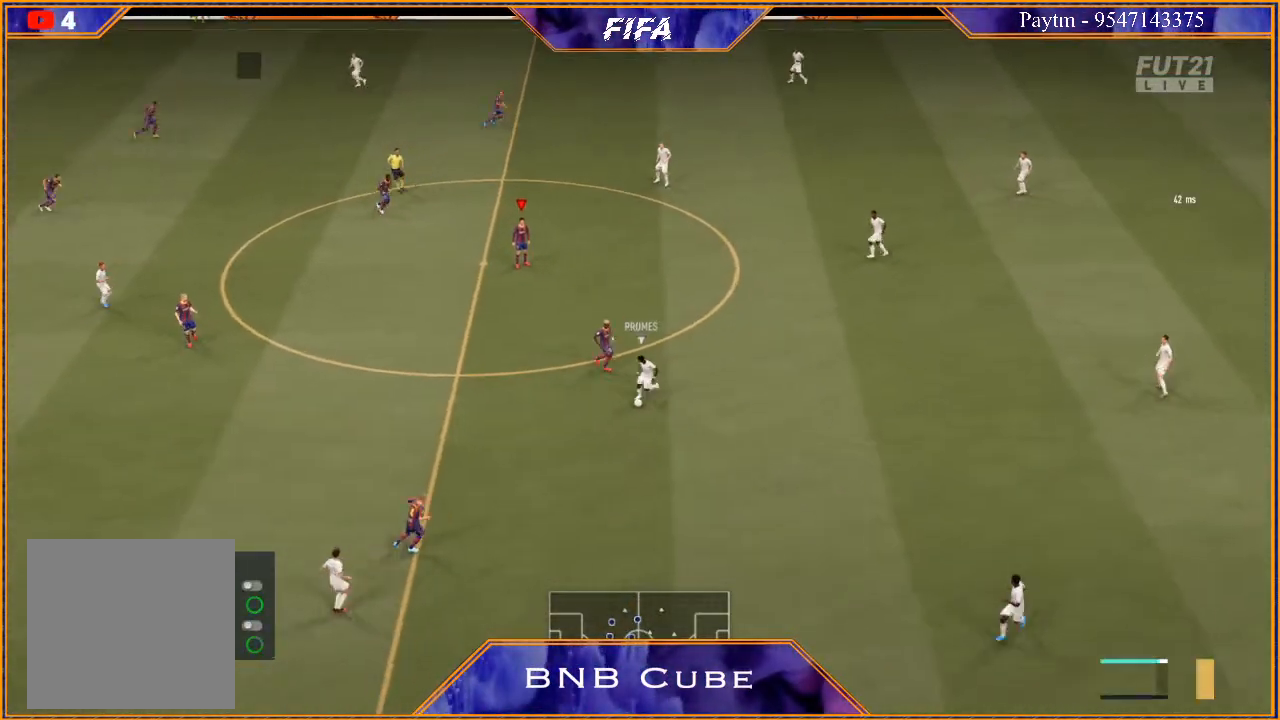
{"buttons": ["R3", "DPAD_DOWN", "DPAD_LEFT"], "left_stick": "center", "right_stick": "down", "events": []}
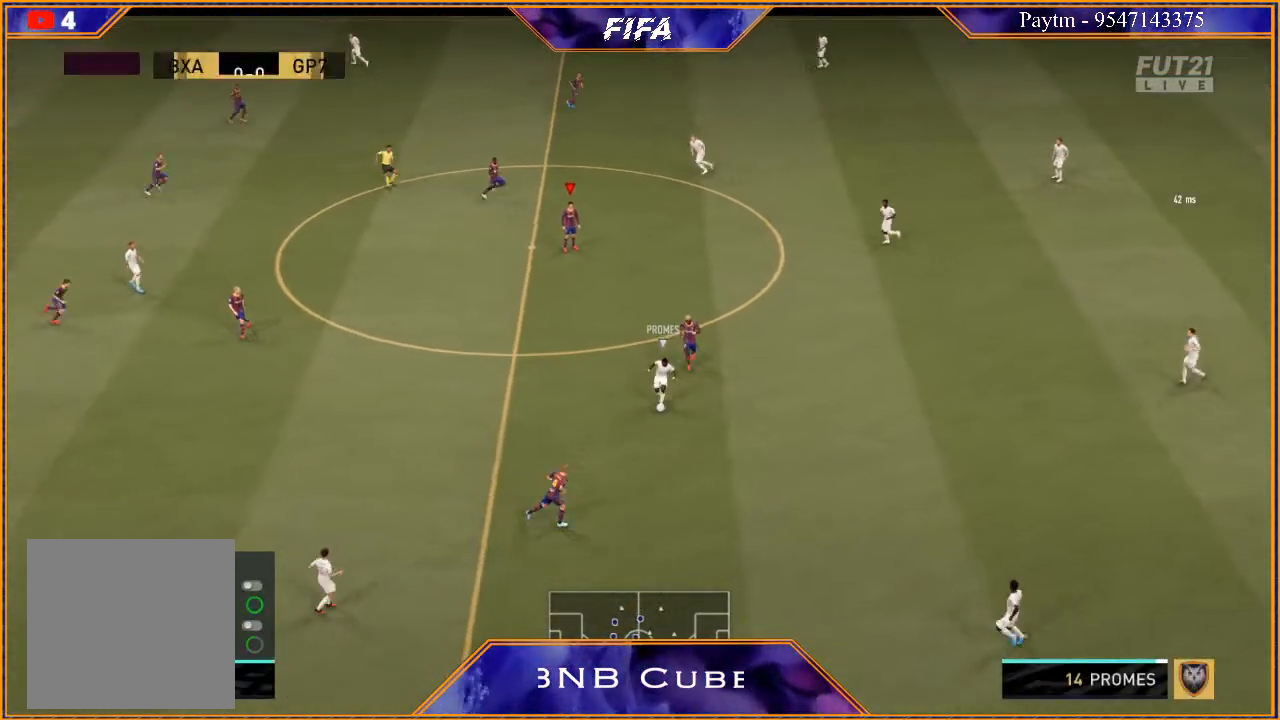
{"buttons": ["R3", "DPAD_DOWN", "DPAD_LEFT"], "left_stick": "center", "right_stick": "down", "events": []}
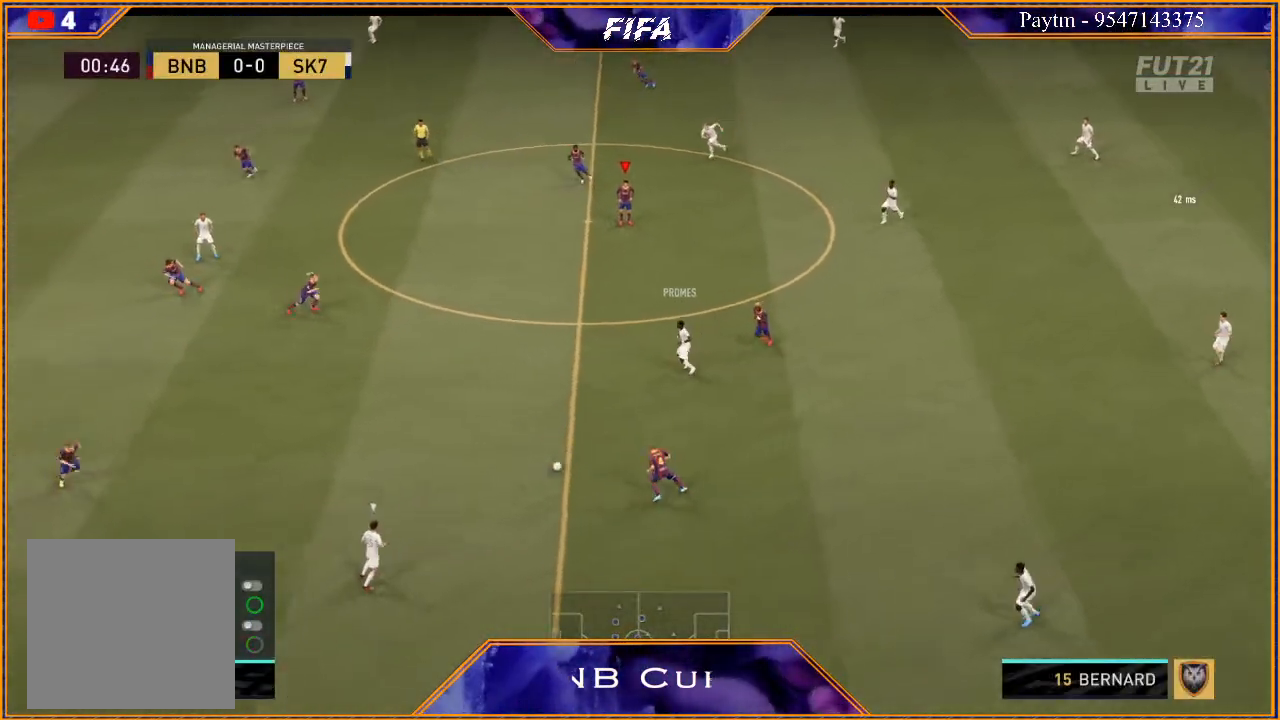
{"buttons": ["R3", "DPAD_DOWN"], "left_stick": "center", "right_stick": "down", "events": [[133, "DPAD_LEFT", "up"], [233, "DPAD_DOWN", "up"], [500, "DPAD_DOWN", "down"]]}
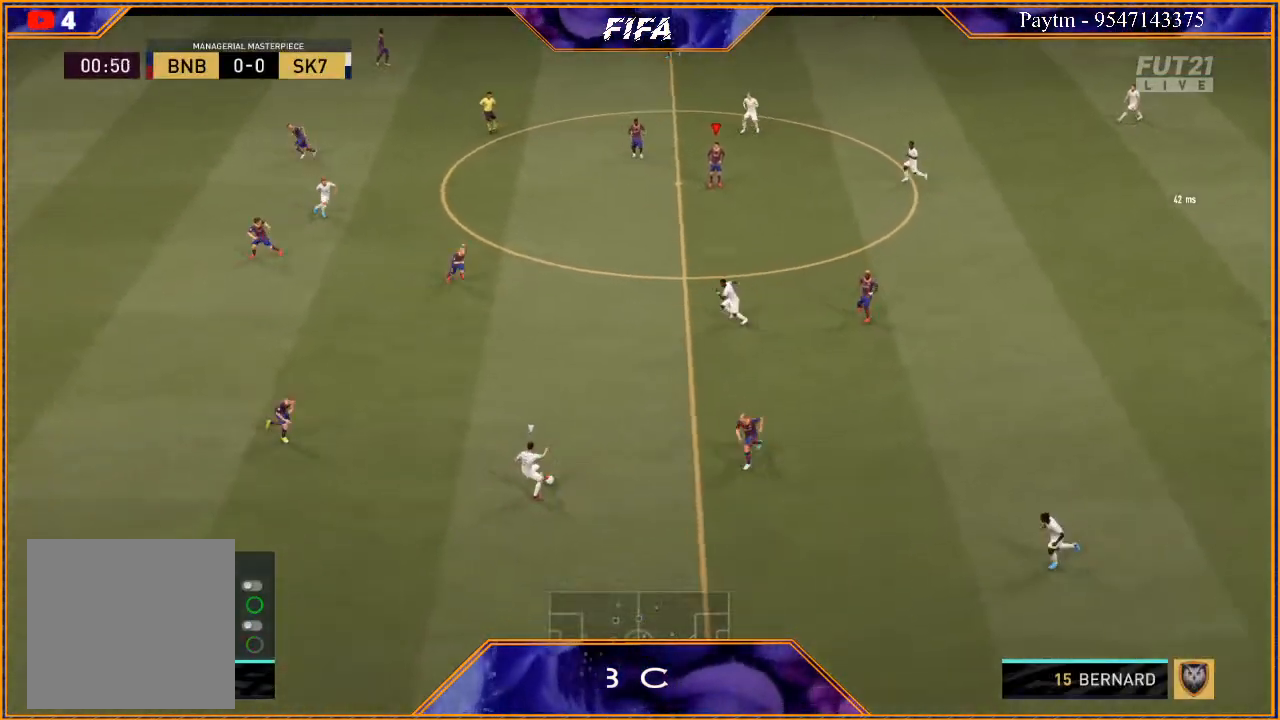
{"buttons": ["R3", "DPAD_DOWN", "DPAD_LEFT"], "left_stick": "center", "right_stick": "down", "events": [[67, "DPAD_LEFT", "down"]]}
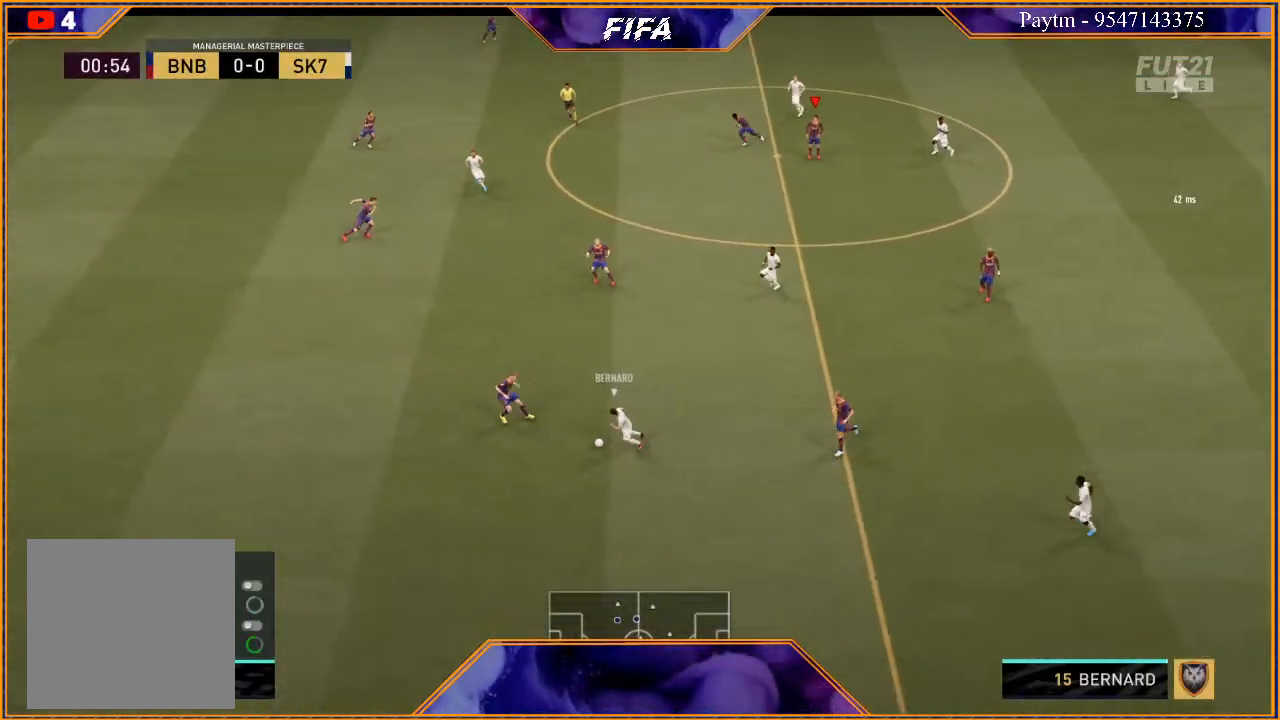
{"buttons": ["R3", "DPAD_DOWN", "DPAD_LEFT"], "left_stick": "center", "right_stick": "down", "events": []}
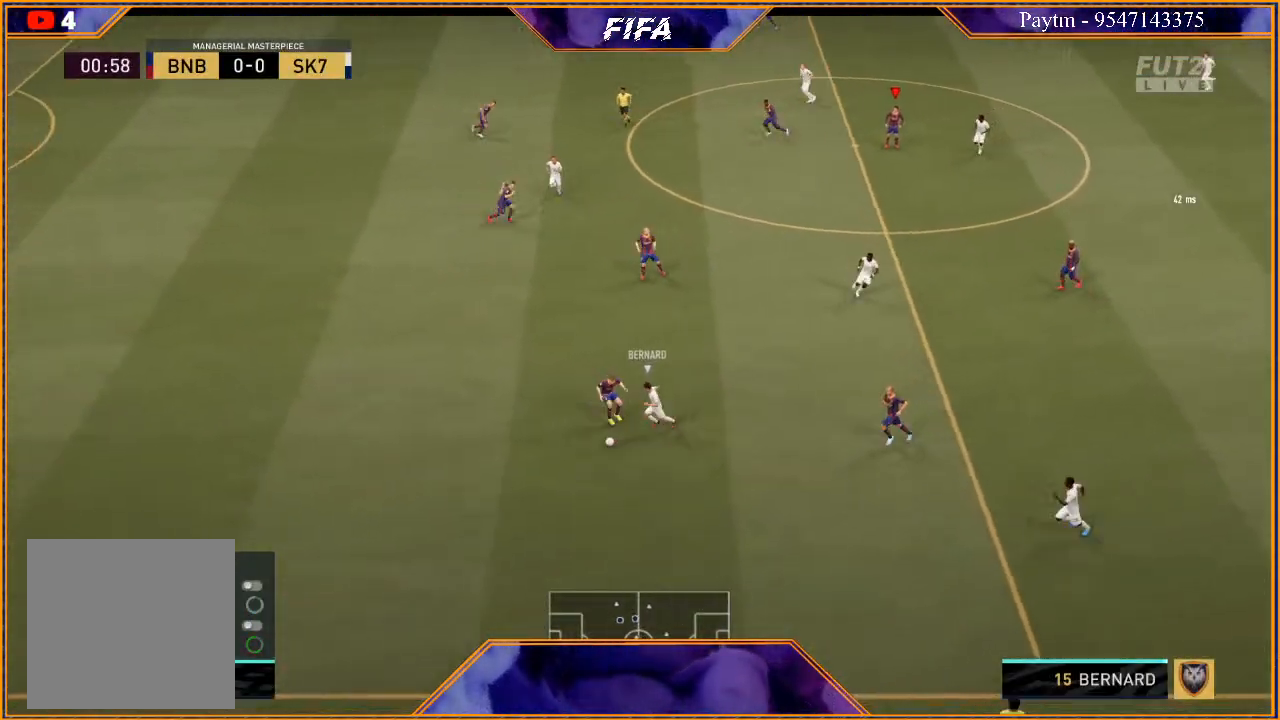
{"buttons": ["R3", "DPAD_DOWN"], "left_stick": "center", "right_stick": "down", "events": [[267, "DPAD_LEFT", "up"], [300, "DPAD_DOWN", "up"], [500, "DPAD_DOWN", "down"]]}
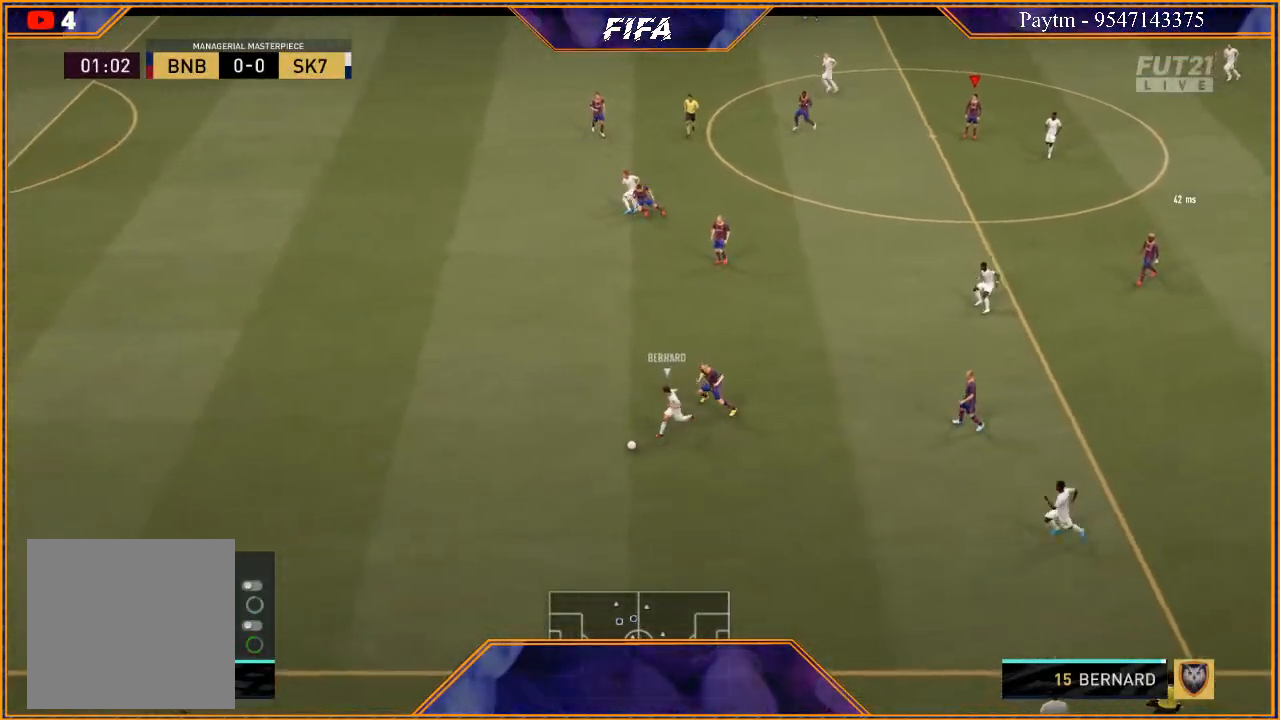
{"buttons": ["R3", "DPAD_DOWN", "DPAD_LEFT"], "left_stick": "center", "right_stick": "down", "events": [[67, "DPAD_LEFT", "down"]]}